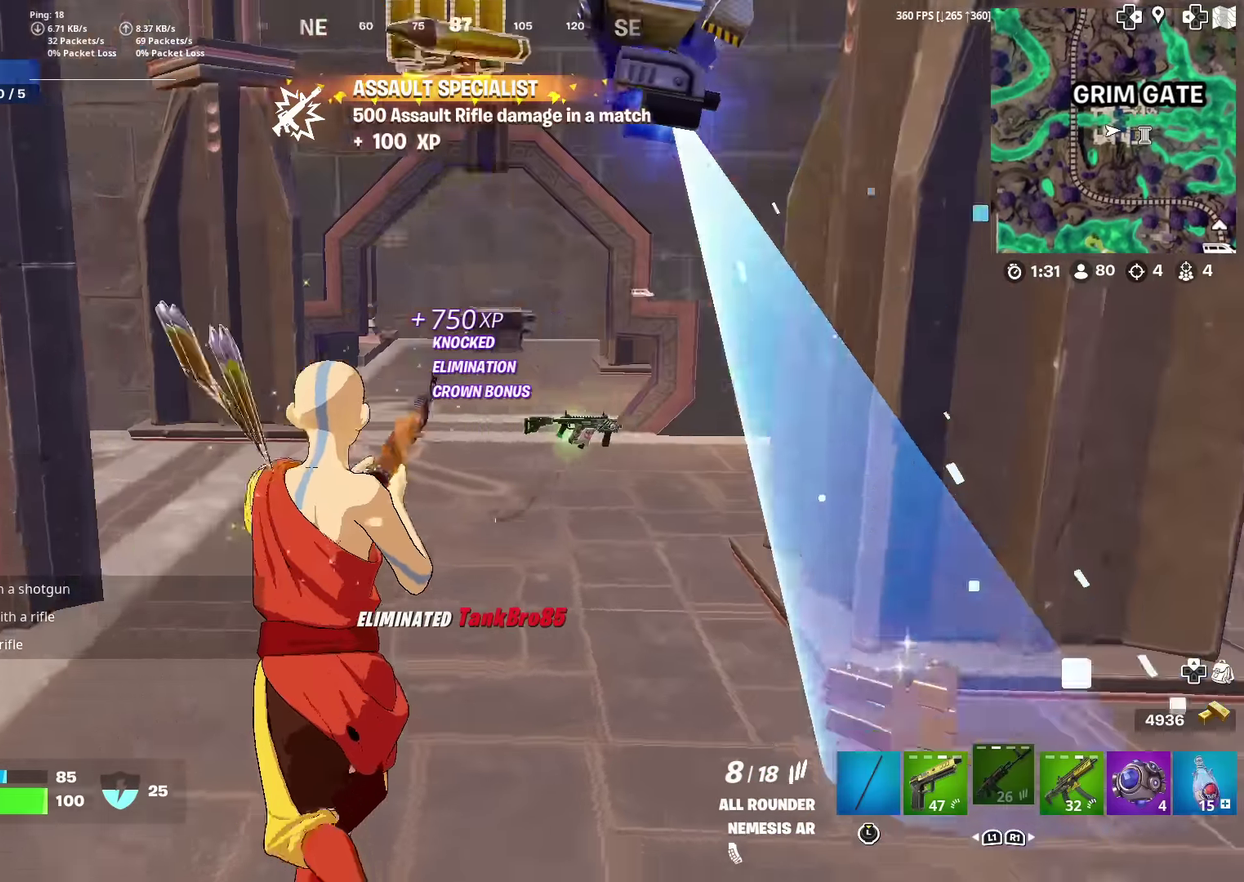
Gameplay with a controller (PlayStation layout); each line is a JSON object with the inputs held at the frame after it (dt_ms = milliseconds from this image to that frame). "events" lists button and stick changes between this image and that frame as [ms after this image, input, new state], when the widget could be followed in between. Not read: R1 TOUCHPAD.
{"dt_ms": 300, "buttons": [], "left_stick": "up", "right_stick": "center", "events": [[33, "right_stick", "center"]]}
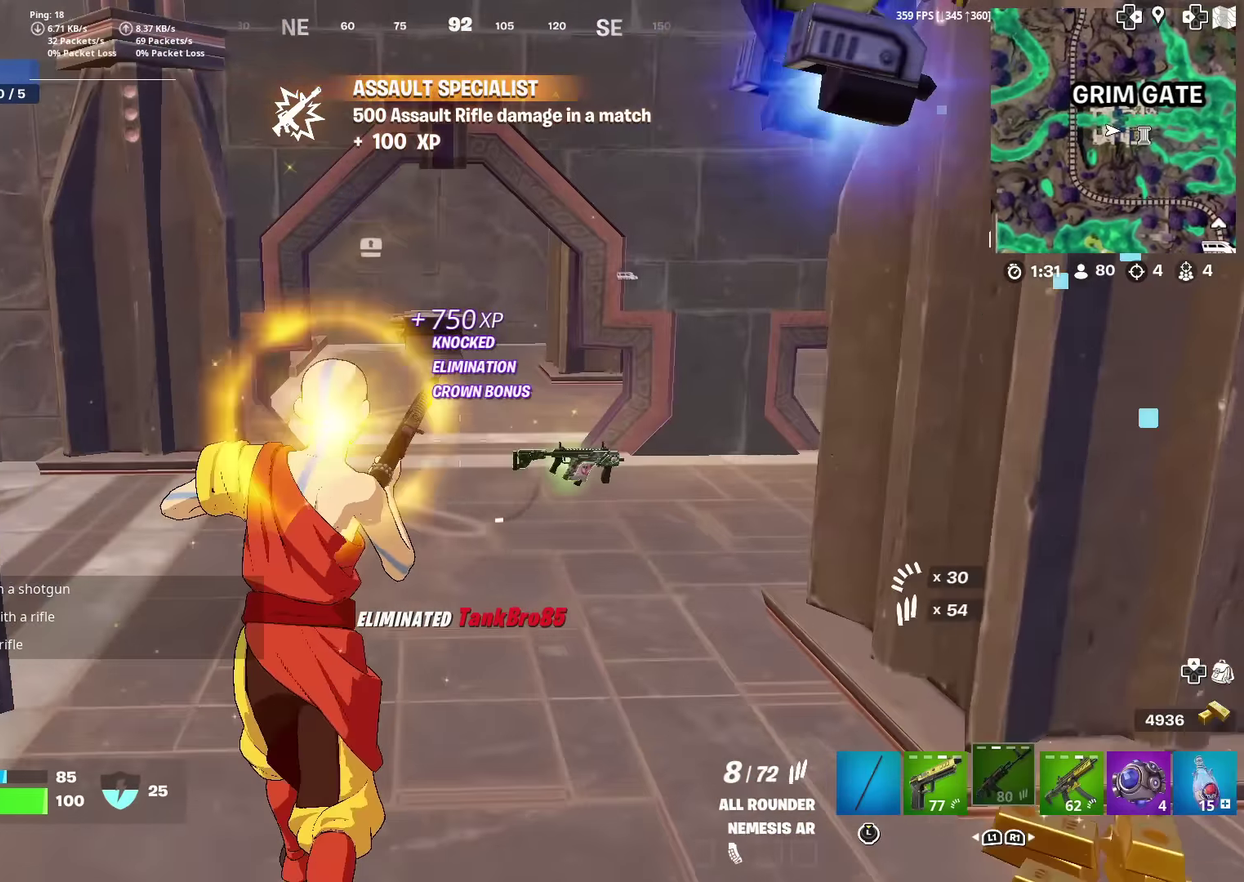
{"dt_ms": 601, "buttons": [], "left_stick": "up-left", "right_stick": "right", "events": [[518, "left_stick", "up-left"], [518, "right_stick", "right"]]}
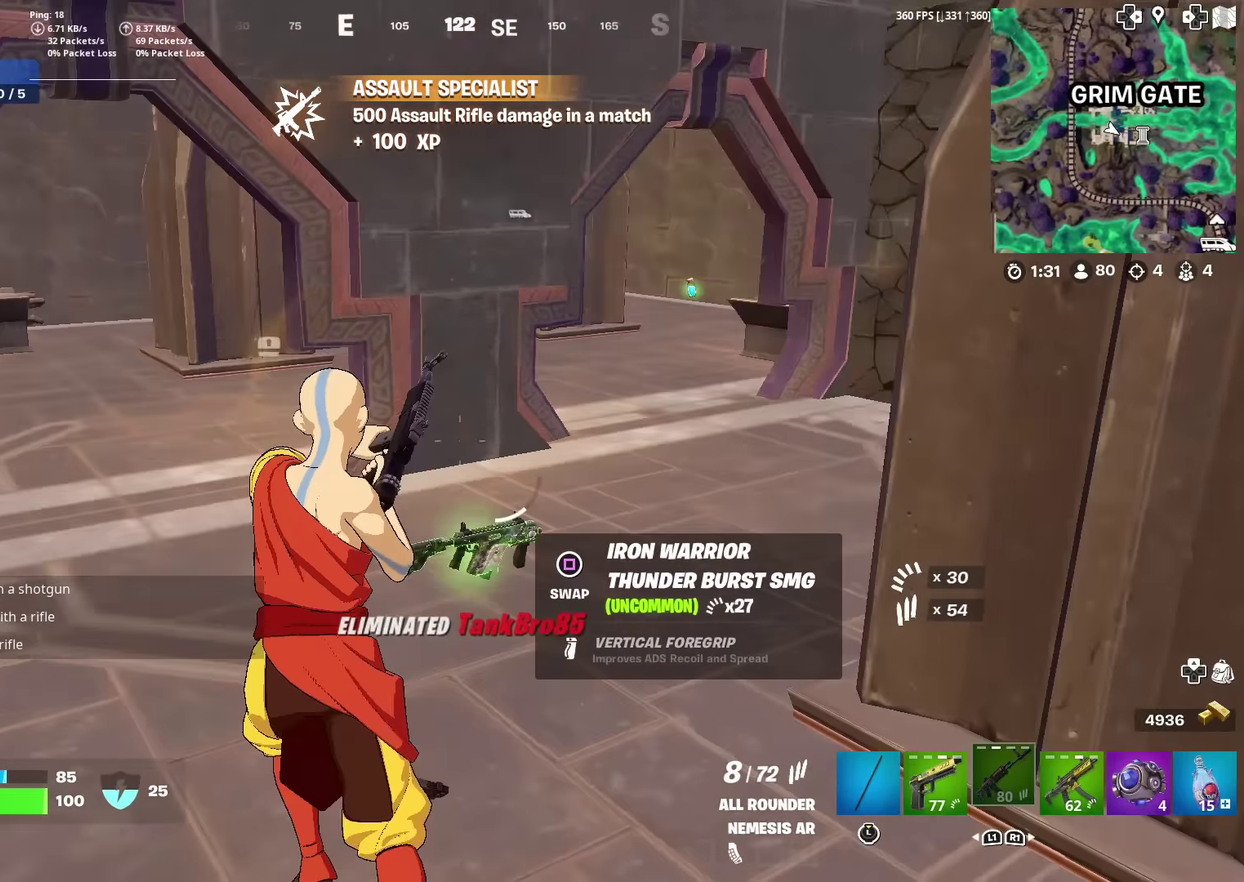
{"dt_ms": 400, "buttons": ["SQUARE"], "left_stick": "down-left", "right_stick": "left", "events": [[83, "left_stick", "left"], [217, "left_stick", "down-left"], [284, "right_stick", "center"], [350, "SQUARE", "down"], [367, "right_stick", "left"]]}
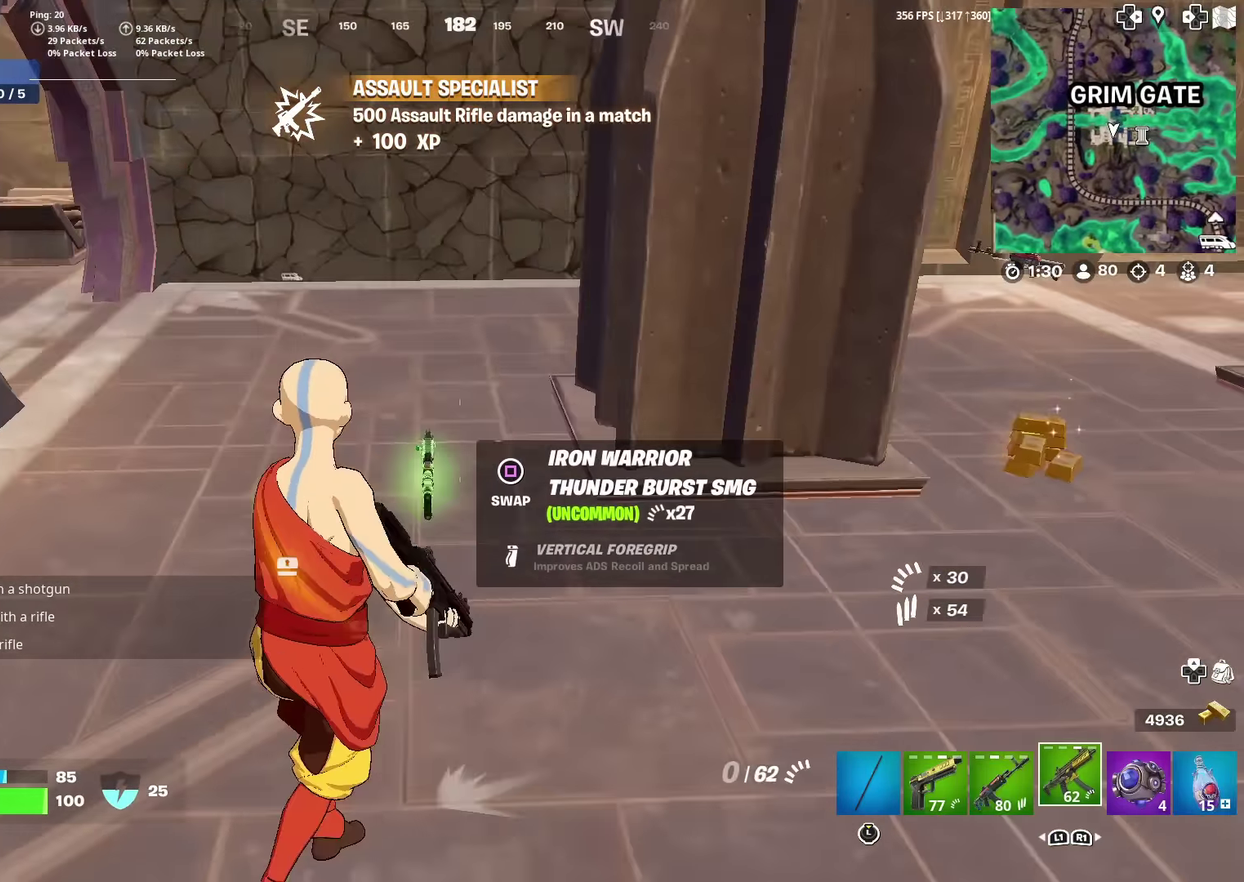
{"dt_ms": 601, "buttons": [], "left_stick": "up", "right_stick": "right", "events": [[34, "left_stick", "left"], [50, "SQUARE", "up"], [101, "left_stick", "up-left"], [134, "right_stick", "up-left"], [201, "right_stick", "center"], [367, "left_stick", "up"], [568, "right_stick", "right"]]}
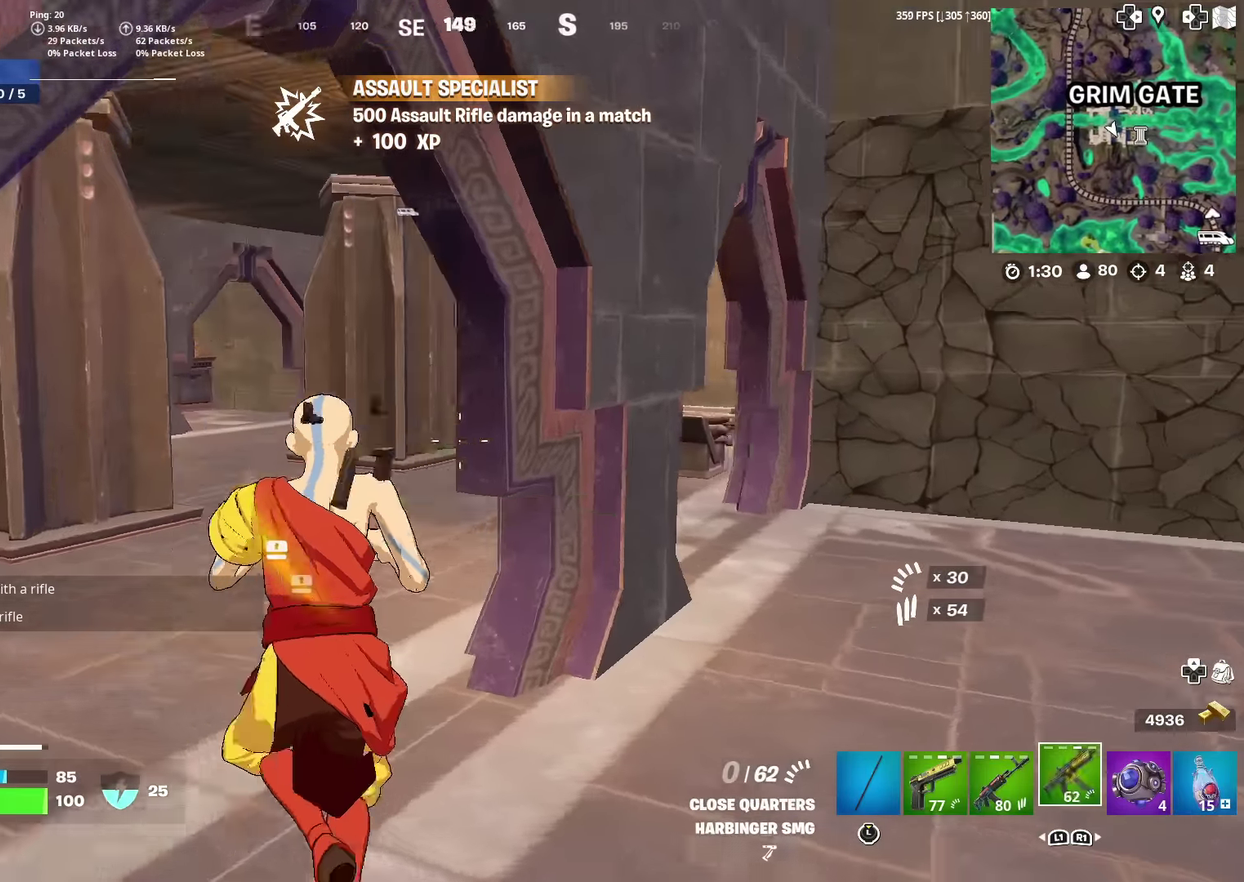
{"dt_ms": 400, "buttons": ["DPAD_UP"], "left_stick": "center", "right_stick": "center", "events": [[50, "right_stick", "center"], [267, "left_stick", "center"], [400, "DPAD_UP", "down"]]}
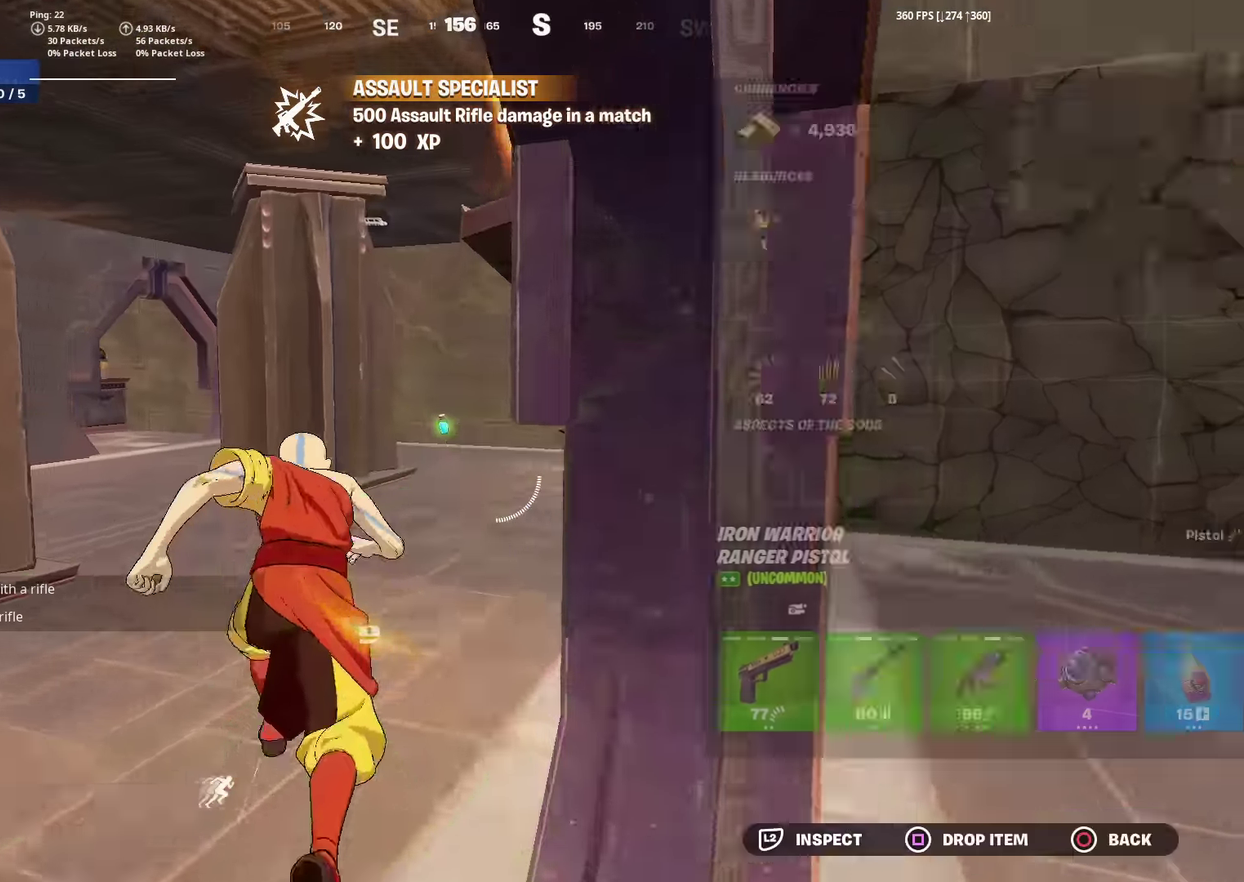
{"dt_ms": 501, "buttons": ["DPAD_RIGHT"], "left_stick": "center", "right_stick": "center", "events": [[101, "DPAD_UP", "up"], [184, "DPAD_RIGHT", "down"], [301, "DPAD_RIGHT", "up"], [317, "CROSS", "down"], [417, "CROSS", "up"], [434, "DPAD_RIGHT", "down"]]}
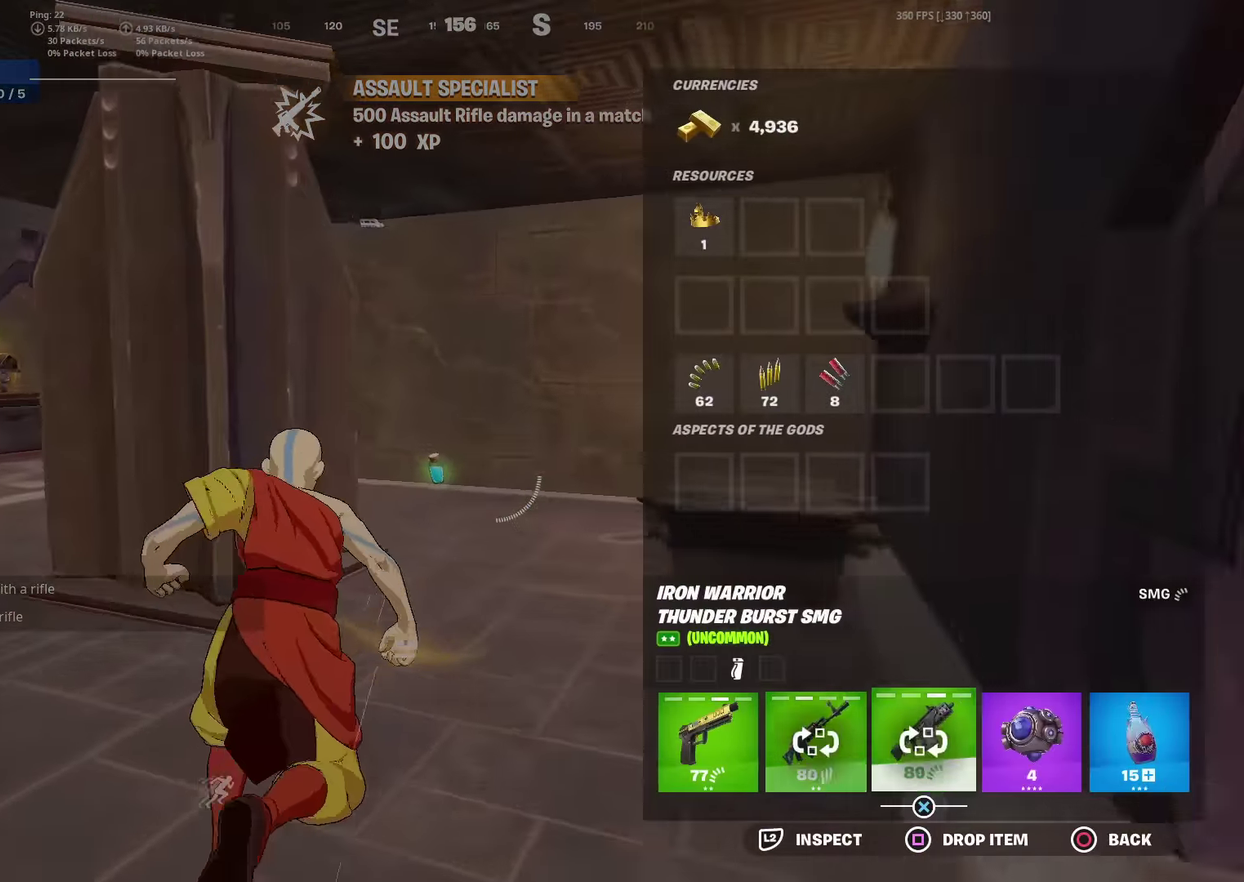
{"dt_ms": 500, "buttons": [], "left_stick": "center", "right_stick": "down", "events": [[17, "CROSS", "down"], [33, "DPAD_RIGHT", "up"], [100, "CROSS", "up"], [150, "CIRCLE", "down"], [250, "CIRCLE", "up"], [434, "right_stick", "down"]]}
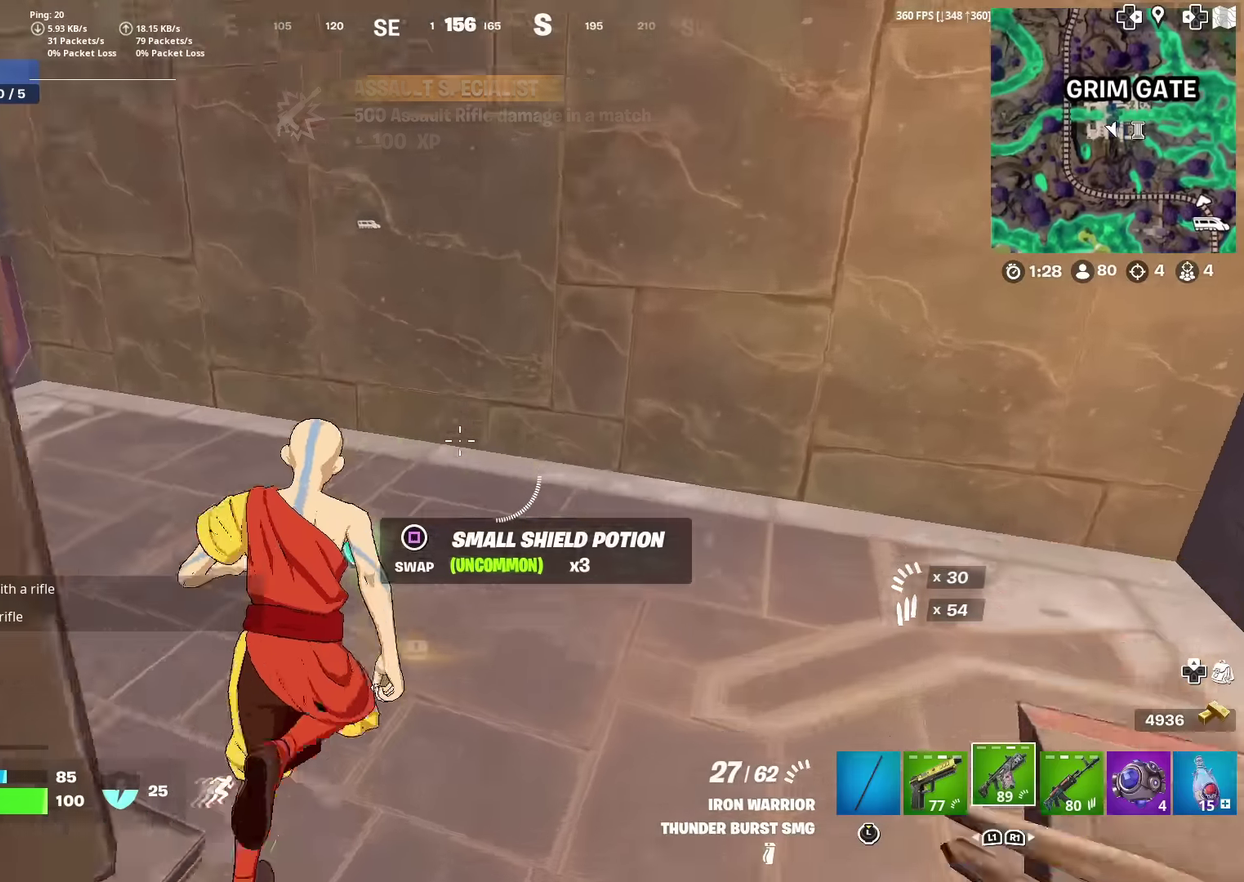
{"dt_ms": 401, "buttons": [], "left_stick": "down", "right_stick": "center"}
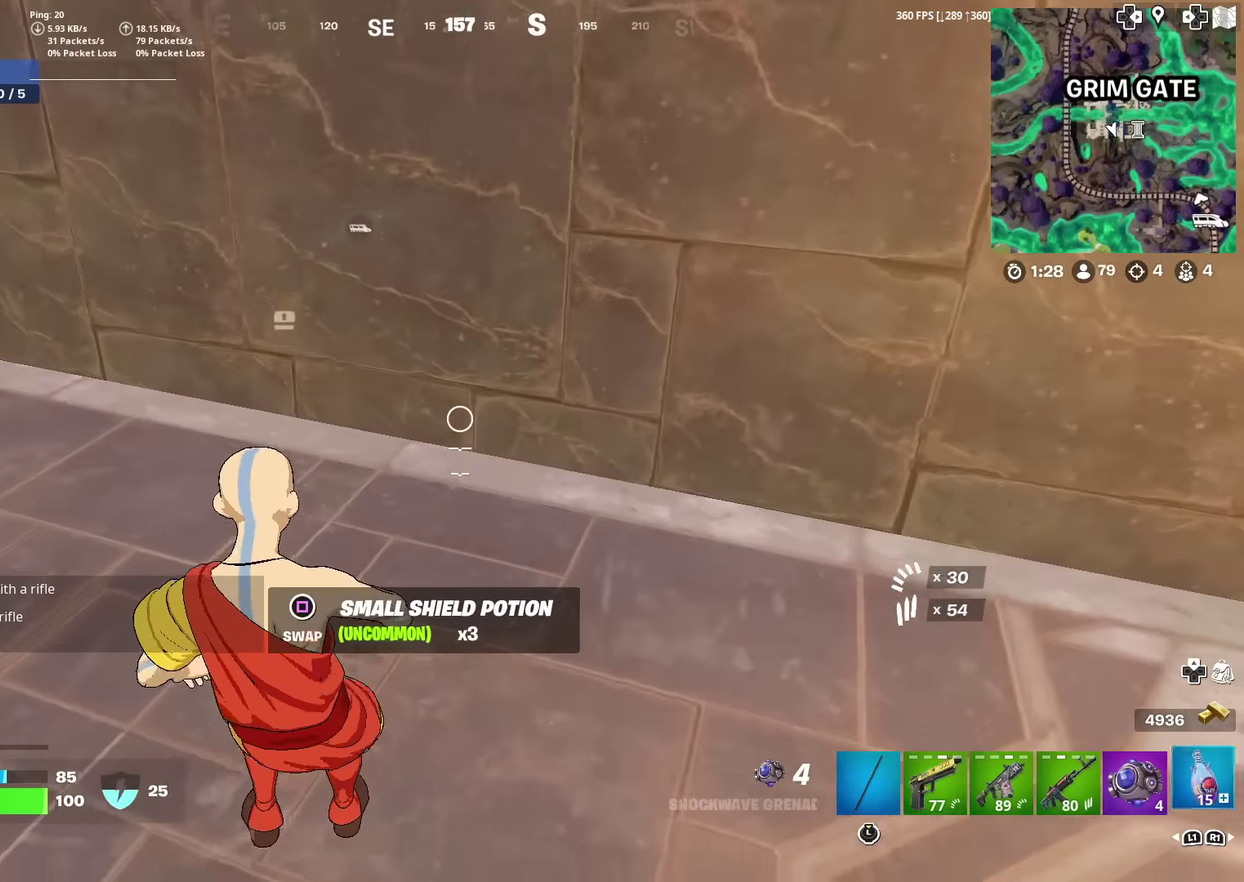
{"dt_ms": 600, "buttons": ["R2"], "left_stick": "up-left", "right_stick": "center"}
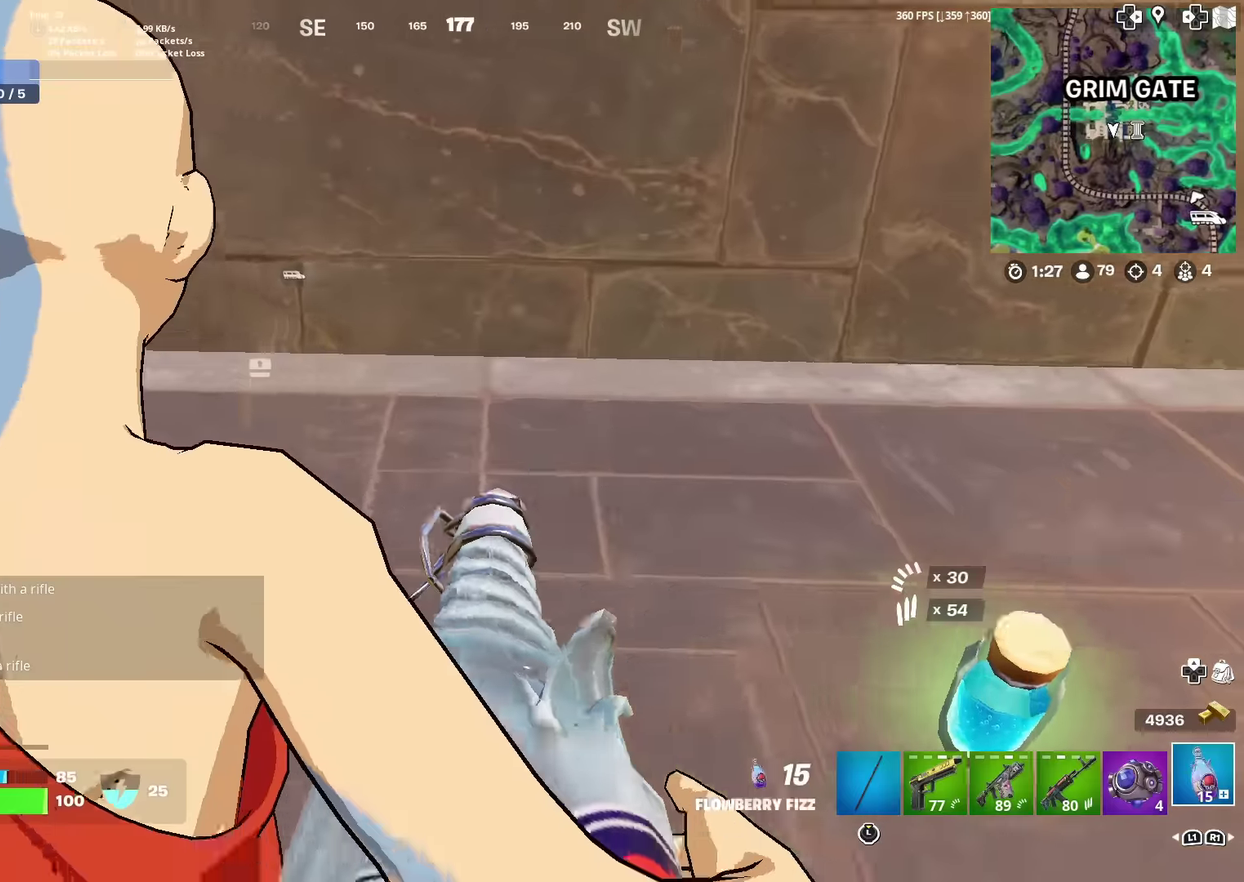
{"dt_ms": 400, "buttons": ["R2"], "left_stick": "right", "right_stick": "up-left"}
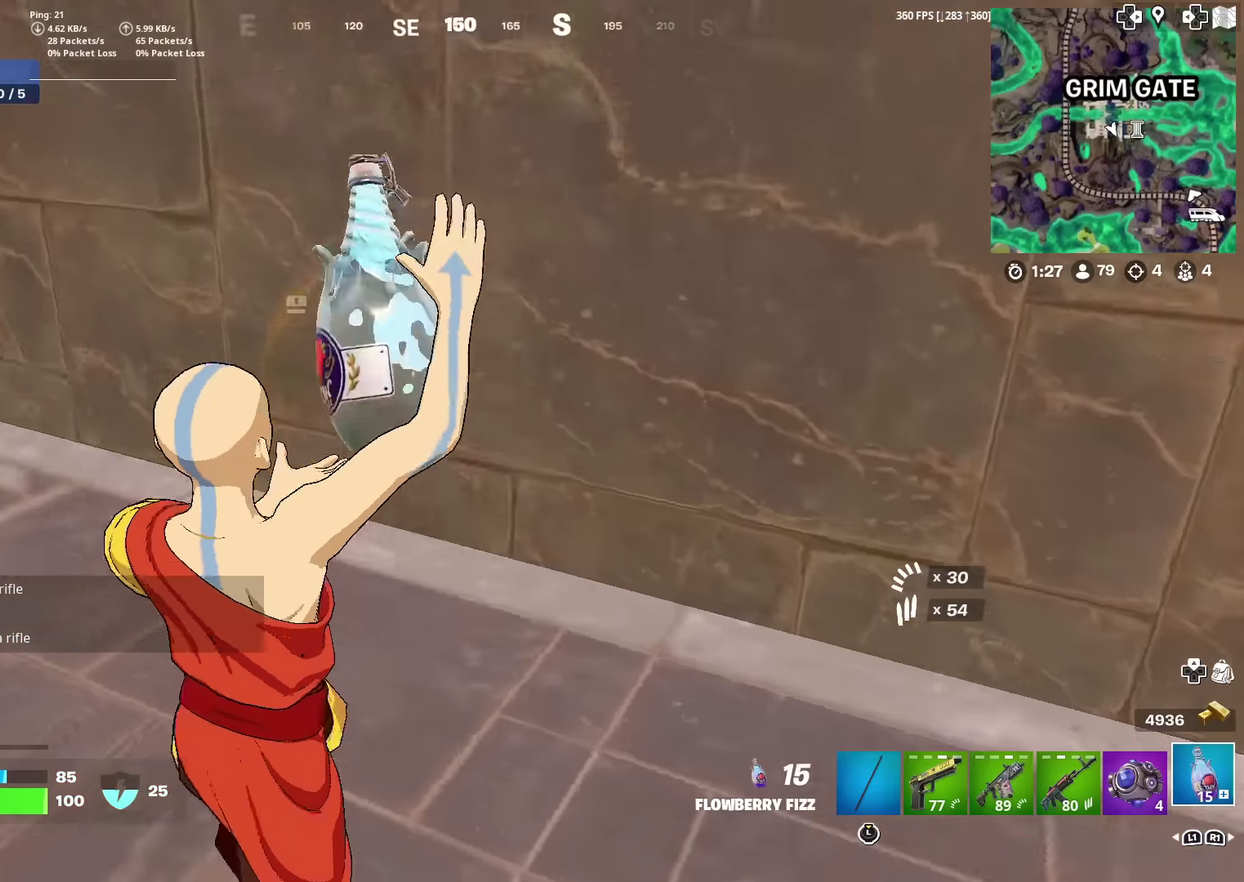
{"dt_ms": 601, "buttons": ["R2"], "left_stick": "down-right", "right_stick": "center"}
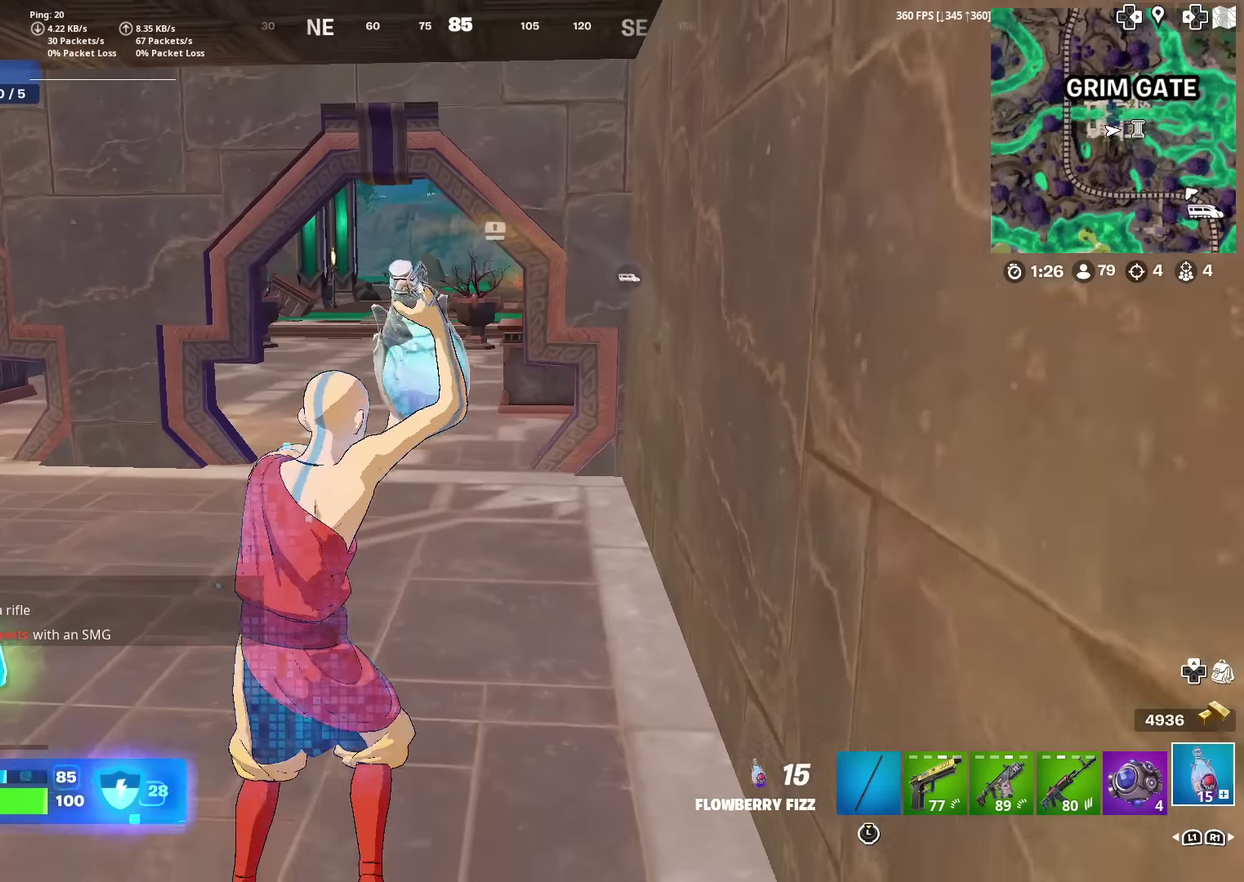
{"dt_ms": 300, "buttons": ["R2"], "left_stick": "down", "right_stick": "center", "events": [[50, "left_stick", "down"]]}
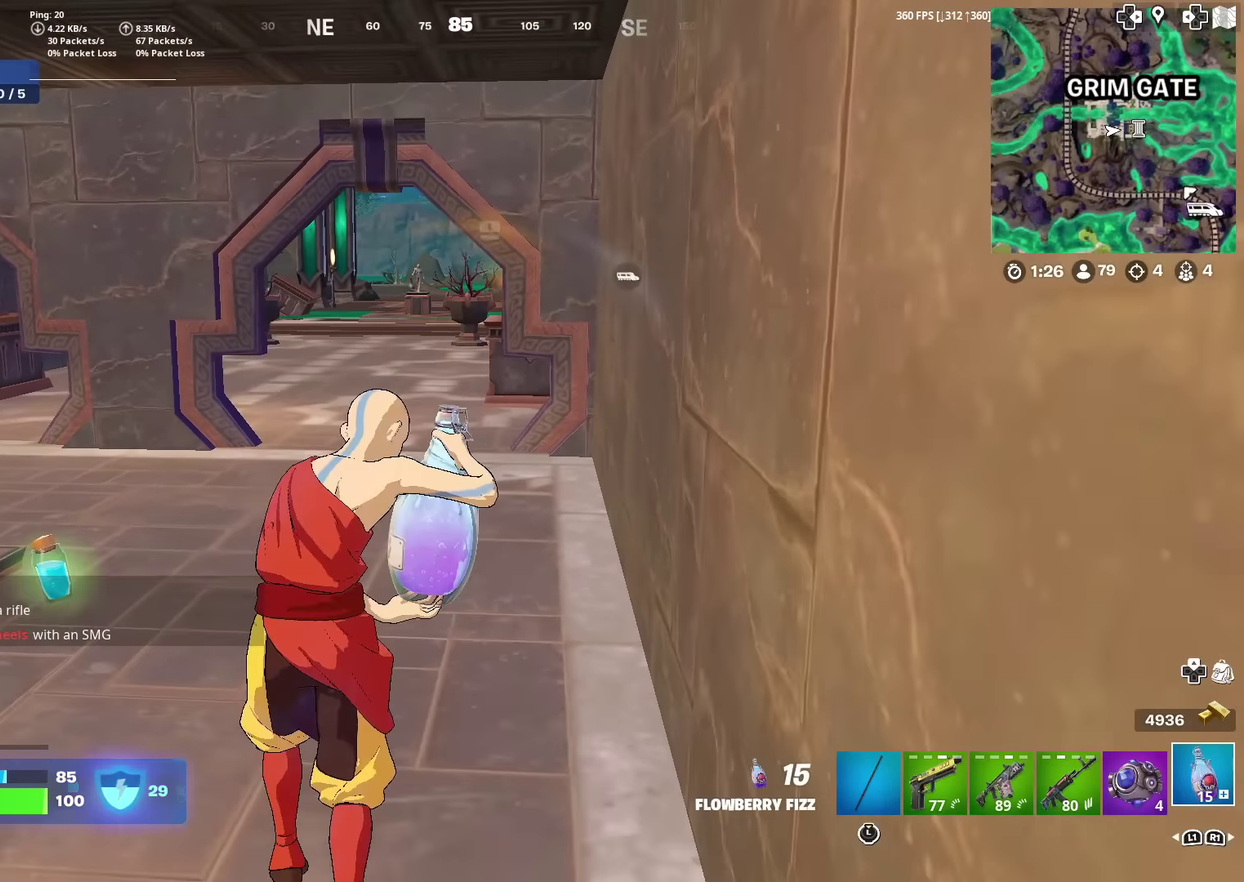
{"dt_ms": 701, "buttons": ["R2"], "left_stick": "left", "right_stick": "center", "events": [[84, "left_stick", "down-left"], [501, "left_stick", "left"]]}
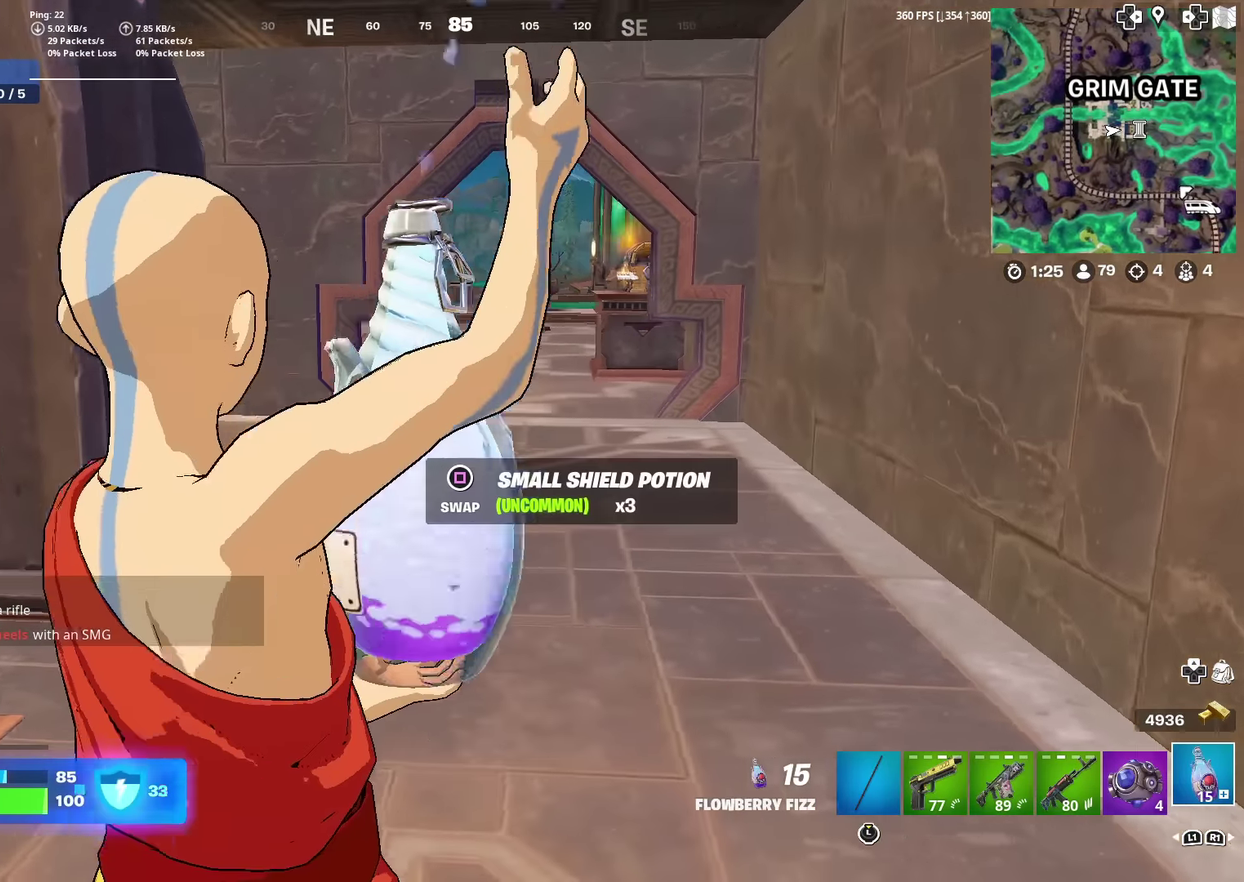
{"dt_ms": 300, "buttons": ["R2"], "left_stick": "up-left", "right_stick": "center", "events": [[267, "left_stick", "up-left"]]}
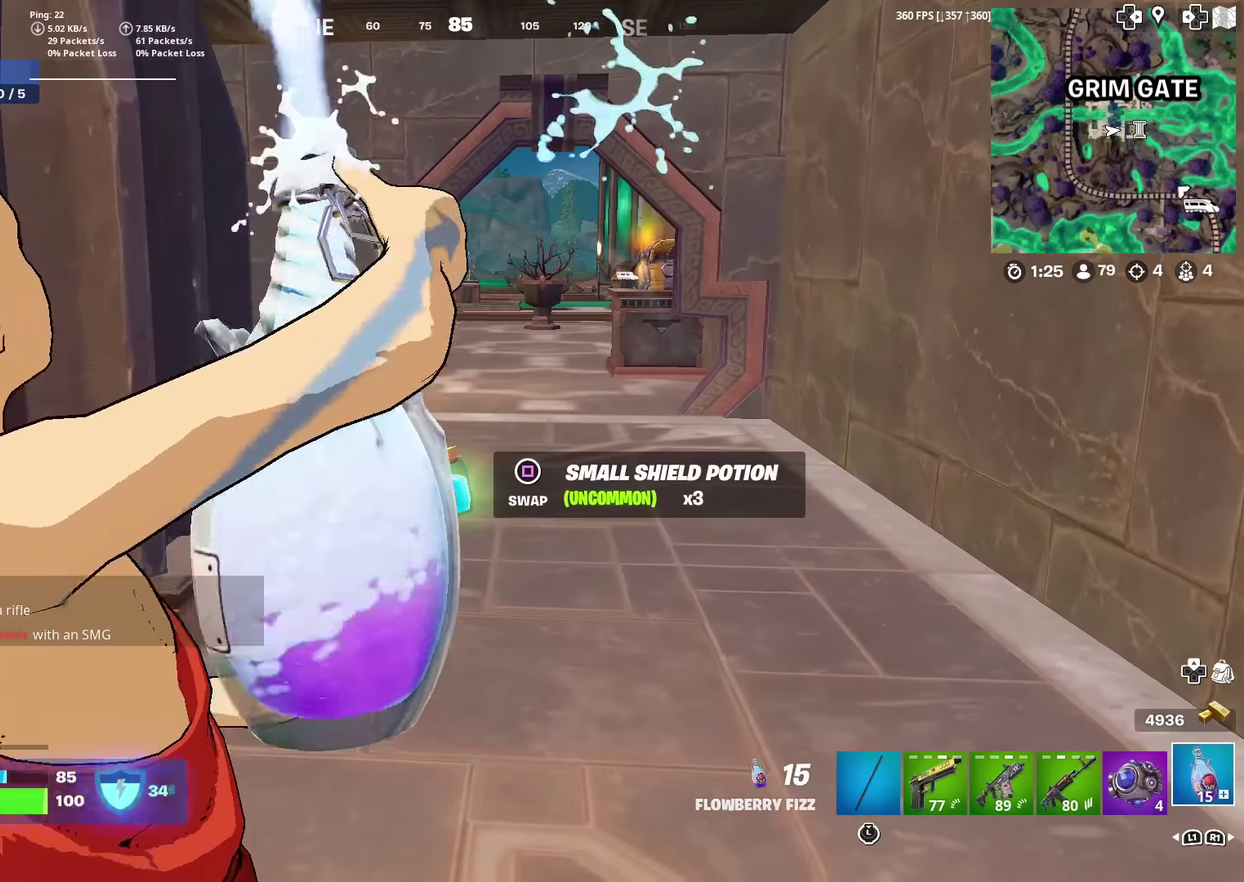
{"dt_ms": 901, "buttons": ["R2"], "left_stick": "left", "right_stick": "center", "events": [[84, "left_stick", "up"], [401, "left_stick", "up-right"], [517, "left_stick", "right"], [551, "right_stick", "left"], [634, "left_stick", "down-right"], [784, "right_stick", "center"], [801, "left_stick", "down"], [884, "left_stick", "left"]]}
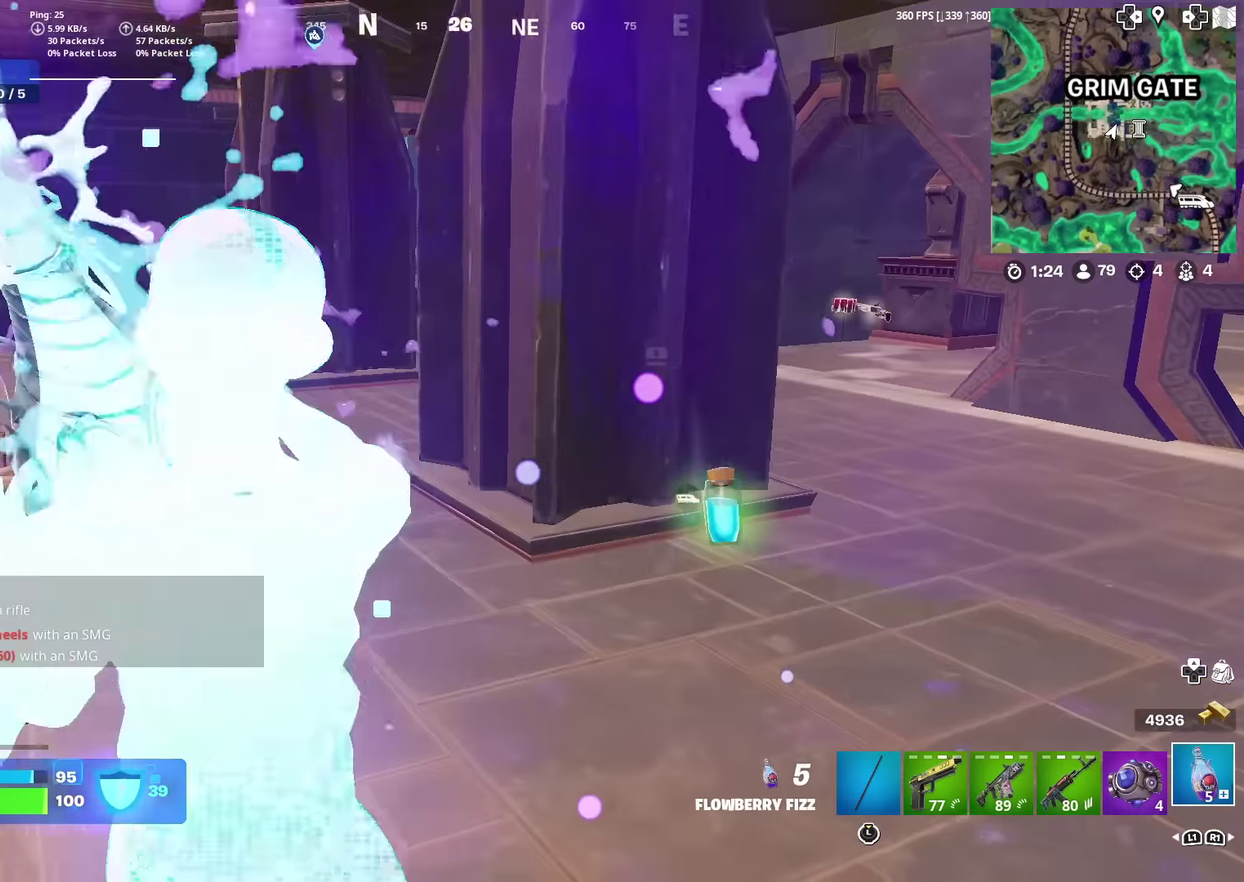
{"dt_ms": 300, "buttons": ["R2"], "left_stick": "up", "right_stick": "right", "events": [[134, "left_stick", "up-left"], [234, "right_stick", "right"], [250, "left_stick", "up"]]}
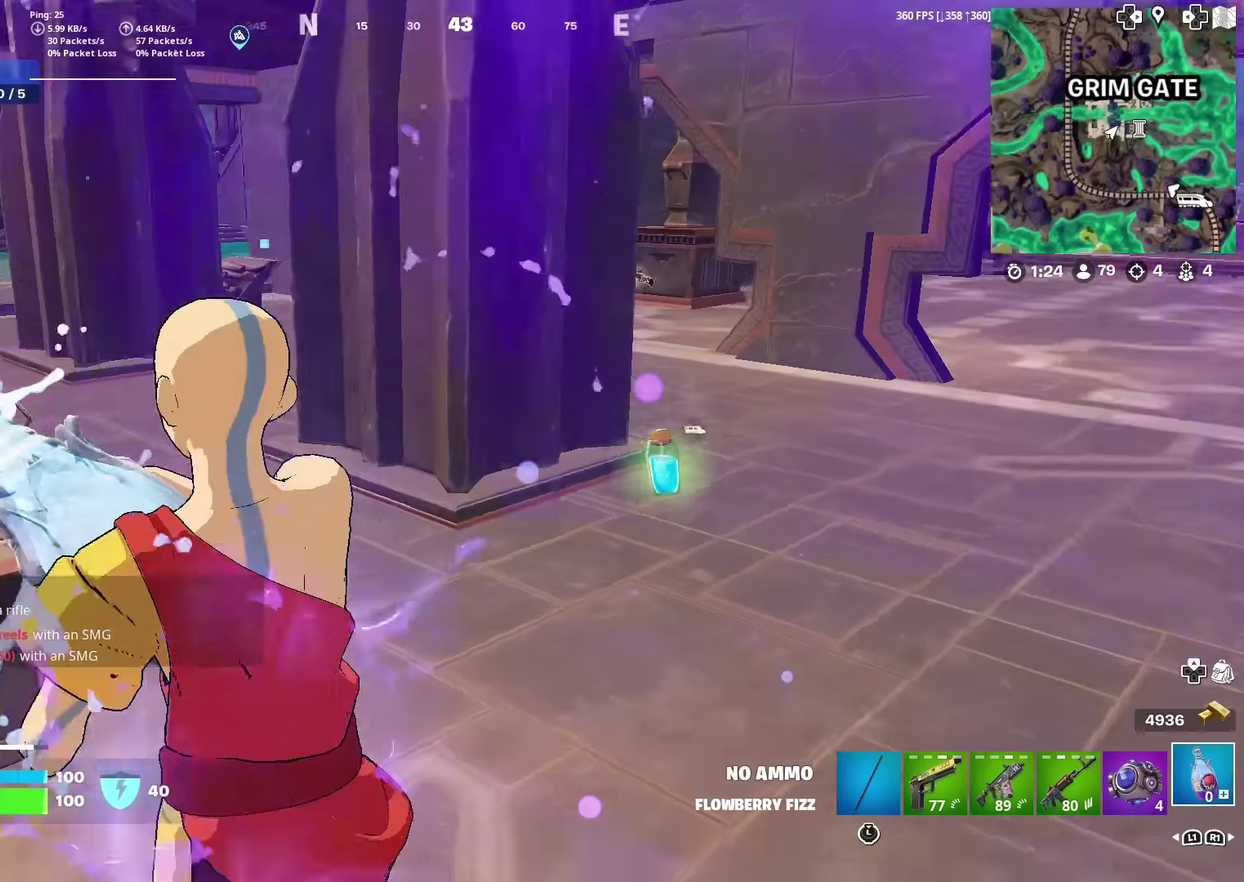
{"dt_ms": 601, "buttons": [], "left_stick": "up", "right_stick": "center", "events": [[34, "right_stick", "center"], [267, "R2", "up"], [284, "SQUARE", "down"], [334, "SQUARE", "up"], [484, "right_stick", "up-right"], [601, "right_stick", "center"]]}
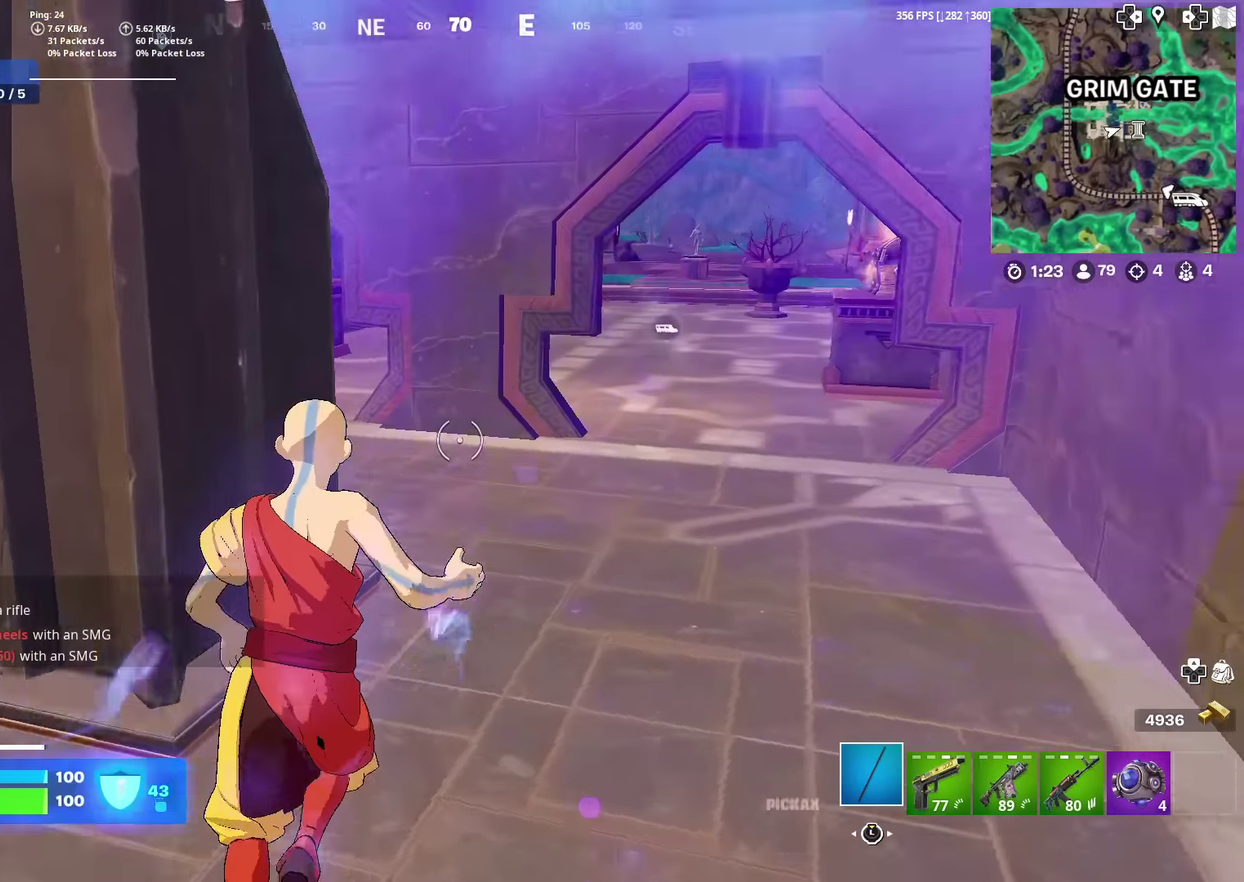
{"dt_ms": 400, "buttons": [], "left_stick": "up", "right_stick": "center", "events": []}
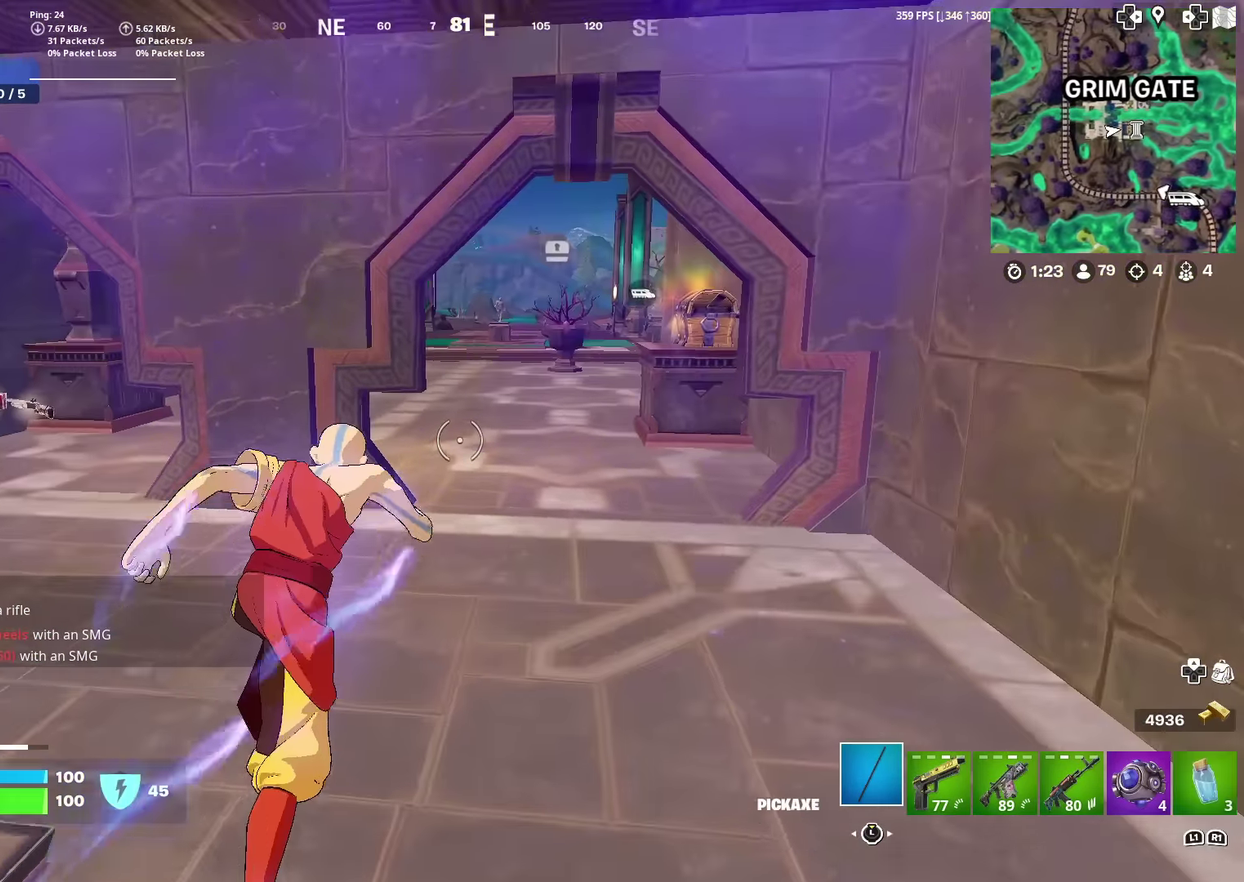
{"dt_ms": 601, "buttons": [], "left_stick": "up-left", "right_stick": "center", "events": [[401, "right_stick", "up-right"], [501, "right_stick", "center"], [534, "left_stick", "up-left"]]}